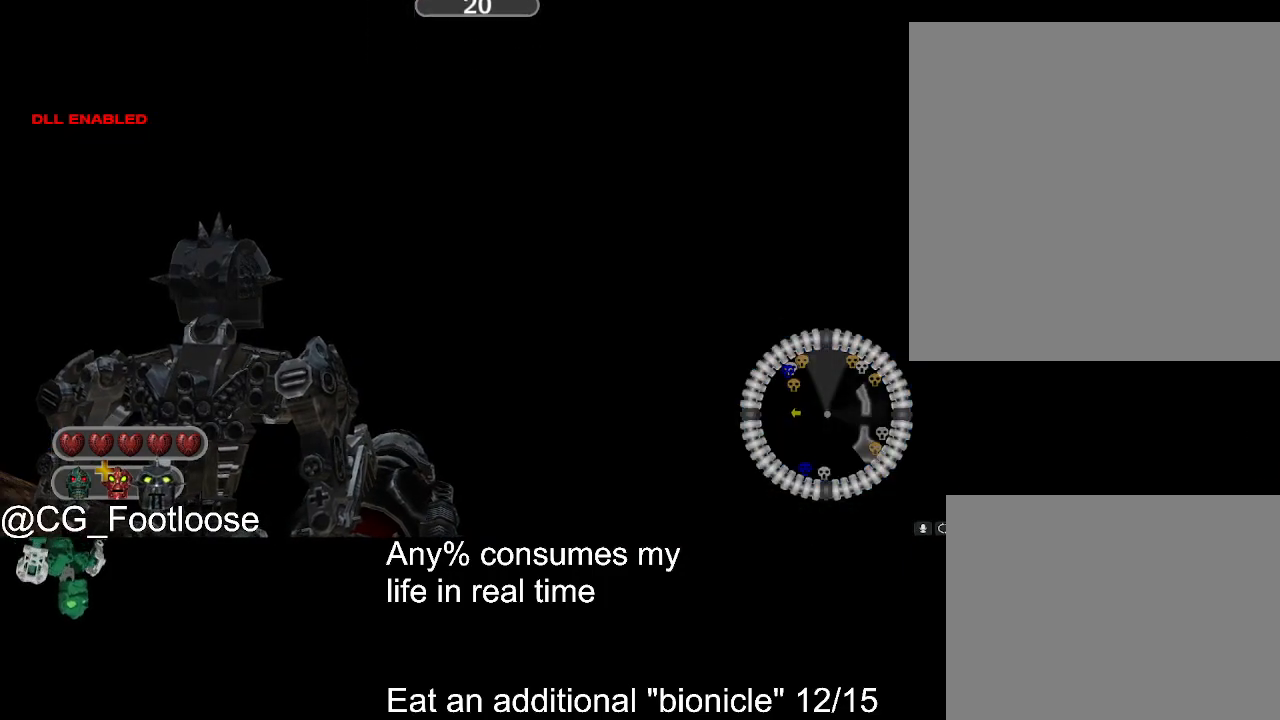
Gameplay with keyboard and mouse; each line is a JSON object with the keys and mouse buttons held at the frame after it. "events" lists presses ("down") and releases ("up") of "1", "a", "d", "down", "escape", "left", "q", "return", "right", "s", "space", "up", "w", "mouse_left", "mouse_wheel_up" and "mouse_wheel_down" between this image and that frame as [ms after this image, input, new state], when the widget could be followed in between. "mouse_left", "mouse_wheel_up", "mouse_wheel_down" = the "left", "wheel_up", "wheel_down" buttons of the "mouse" list. No other keys are recorded. Not read: mouse_move.
{"keys": ["w"], "mouse": [], "events": [[50, "w", "down"]]}
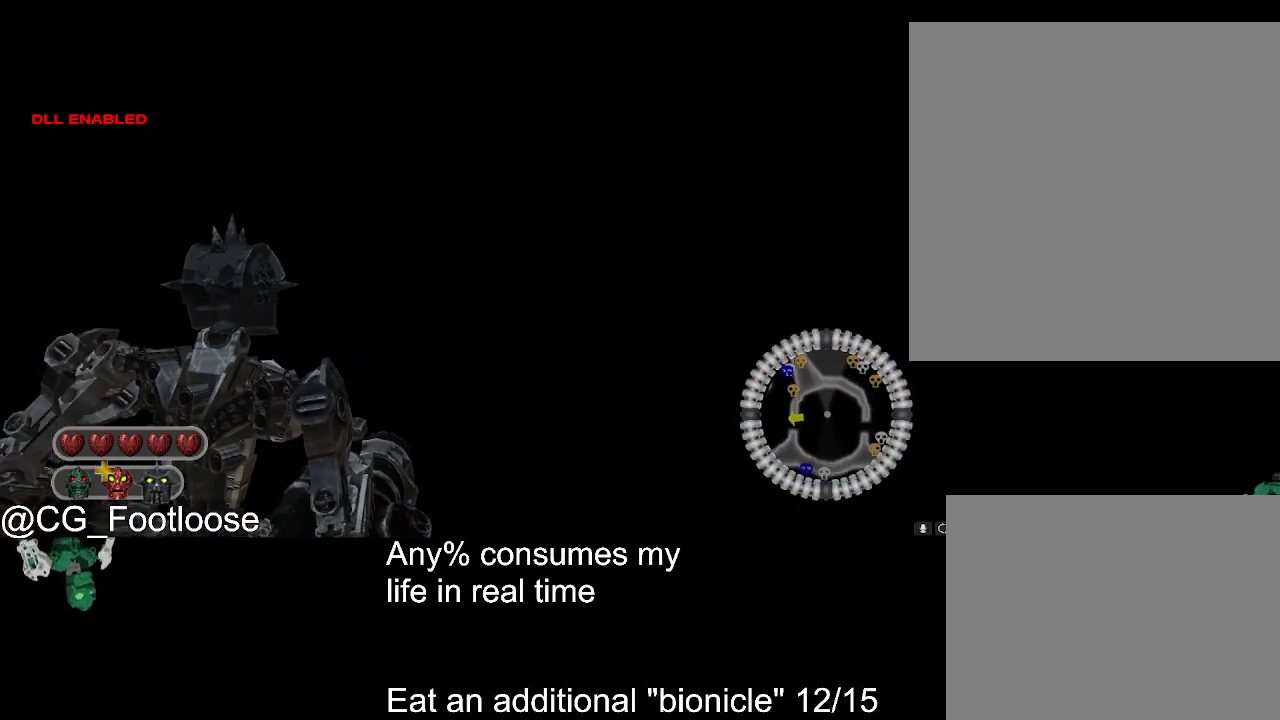
{"keys": ["w"], "mouse": [], "events": []}
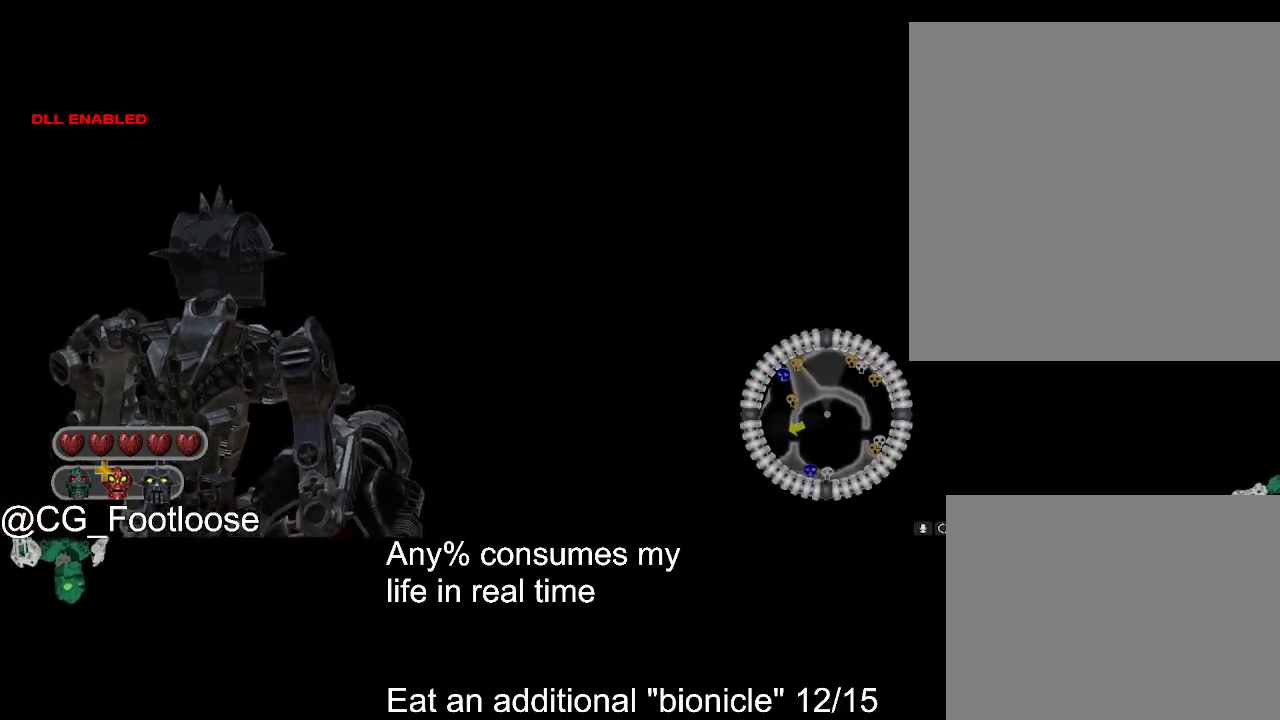
{"keys": ["w"], "mouse": [], "events": [[350, "mouse_wheel_down", "down"], [400, "mouse_wheel_down", "up"]]}
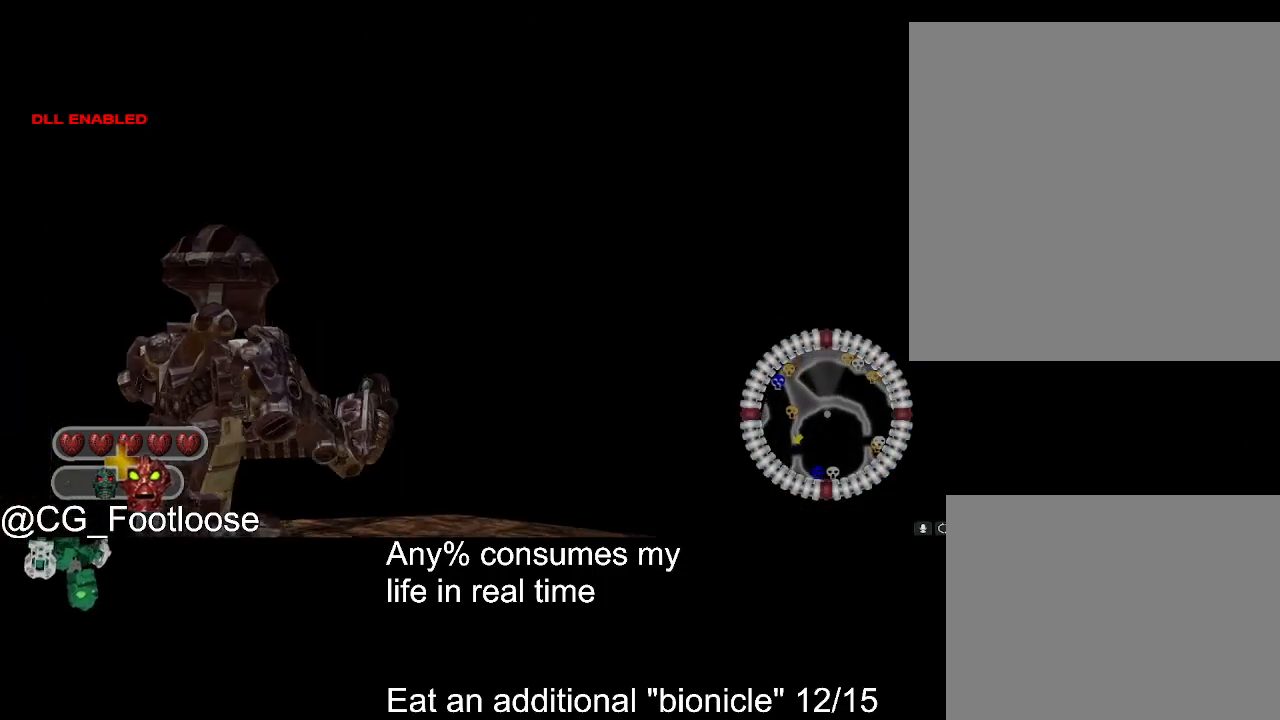
{"keys": ["w"], "mouse": [], "events": [[50, "mouse_wheel_down", "down"], [83, "mouse_wheel_down", "up"]]}
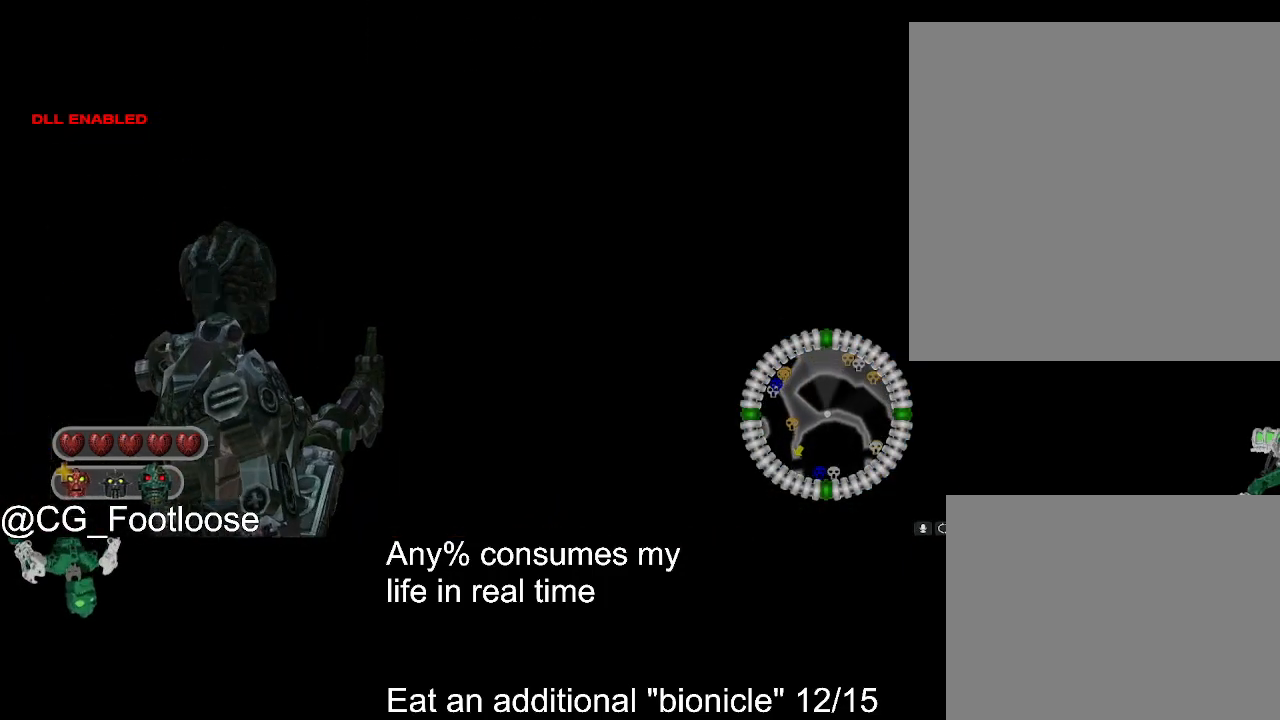
{"keys": ["w"], "mouse": [], "events": []}
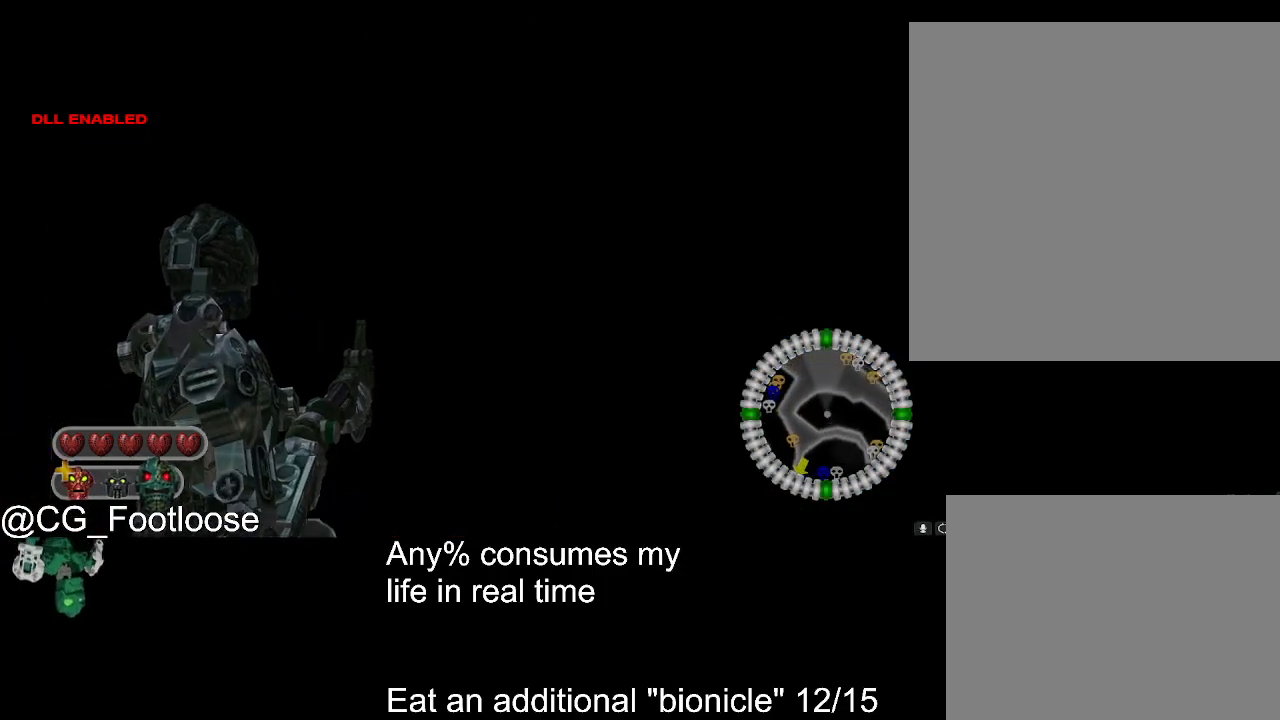
{"keys": ["w"], "mouse": [], "events": []}
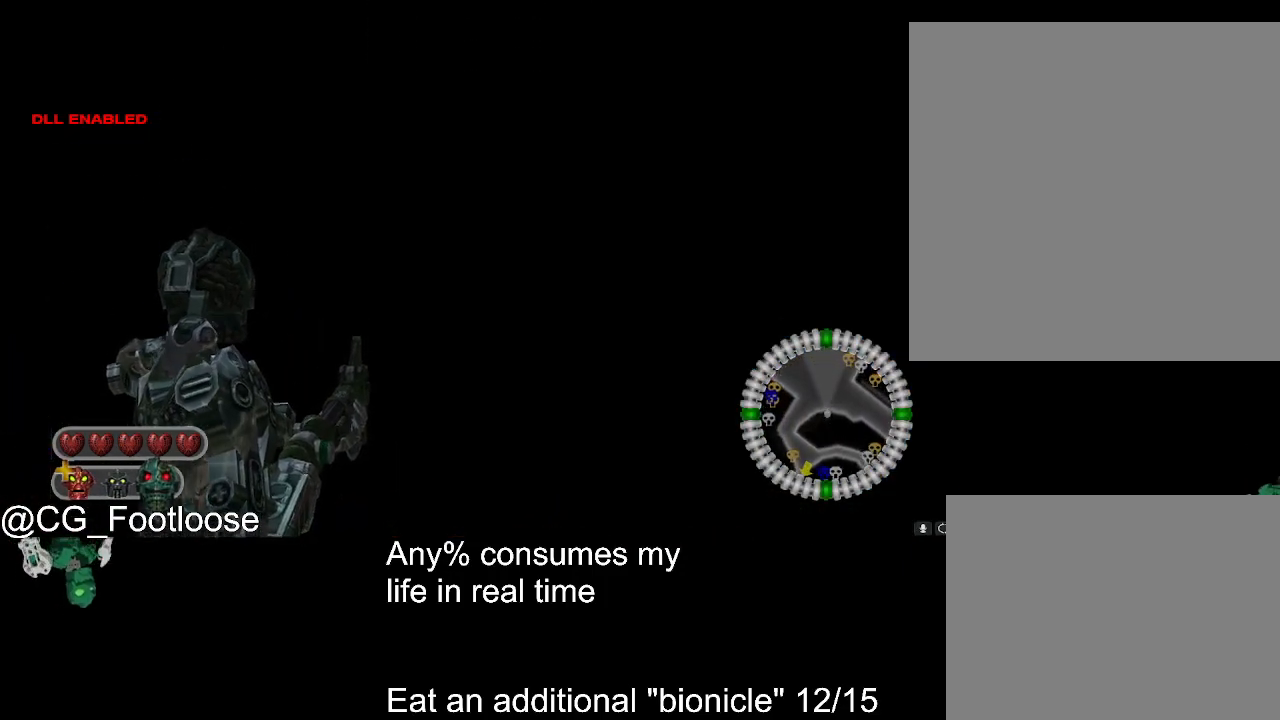
{"keys": ["d", "w"], "mouse": [], "events": [[183, "d", "down"]]}
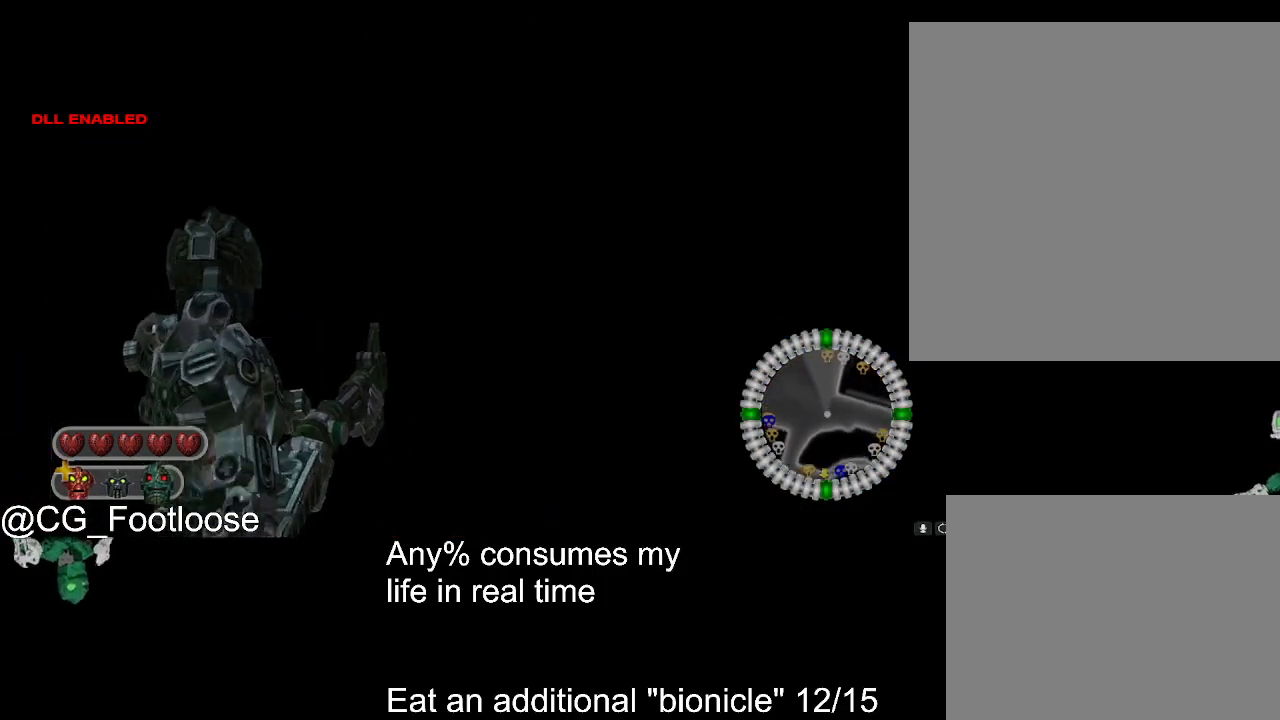
{"keys": ["w"], "mouse": [], "events": [[200, "d", "up"]]}
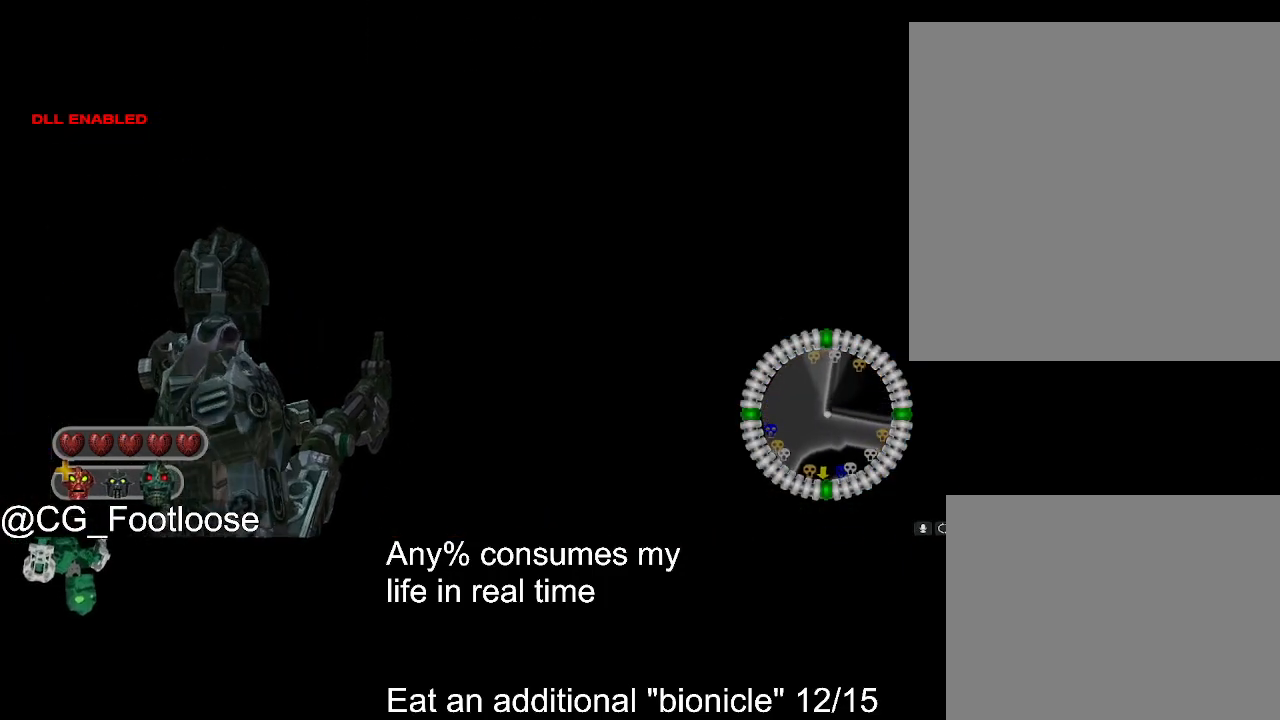
{"keys": ["d", "w"], "mouse": [], "events": [[67, "d", "down"]]}
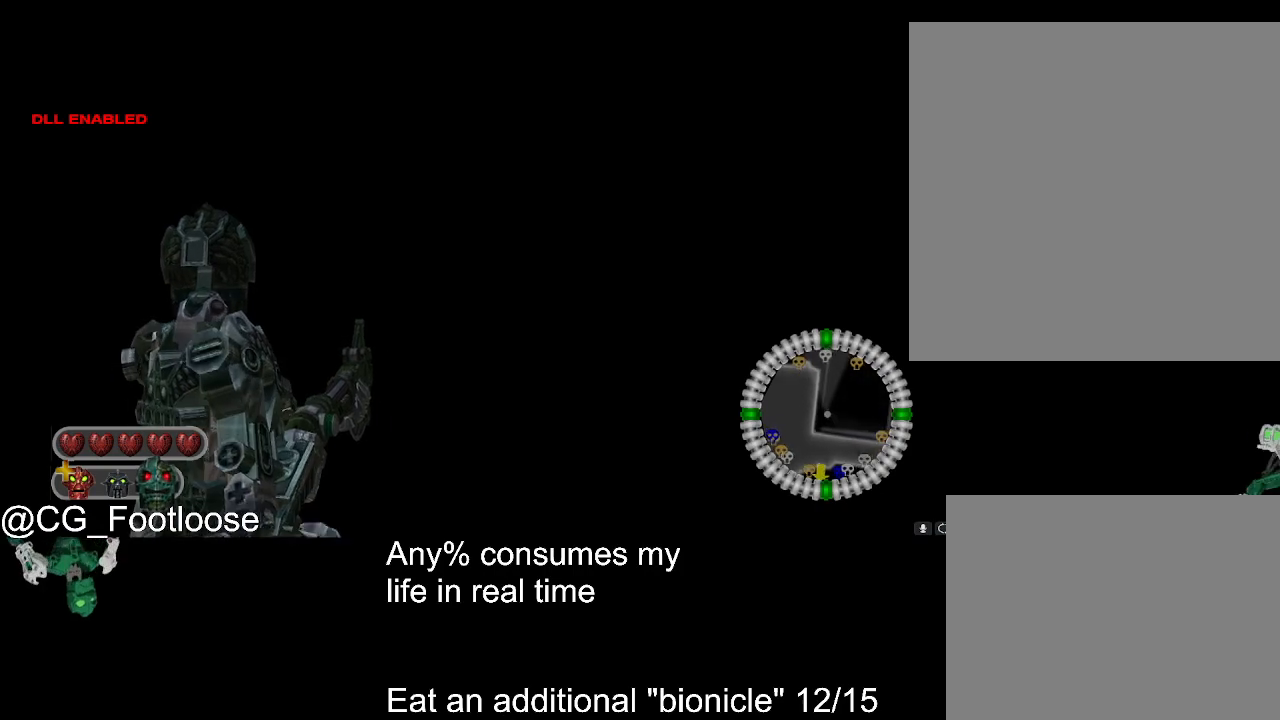
{"keys": ["a", "w"], "mouse": [], "events": [[133, "d", "up"], [283, "a", "down"]]}
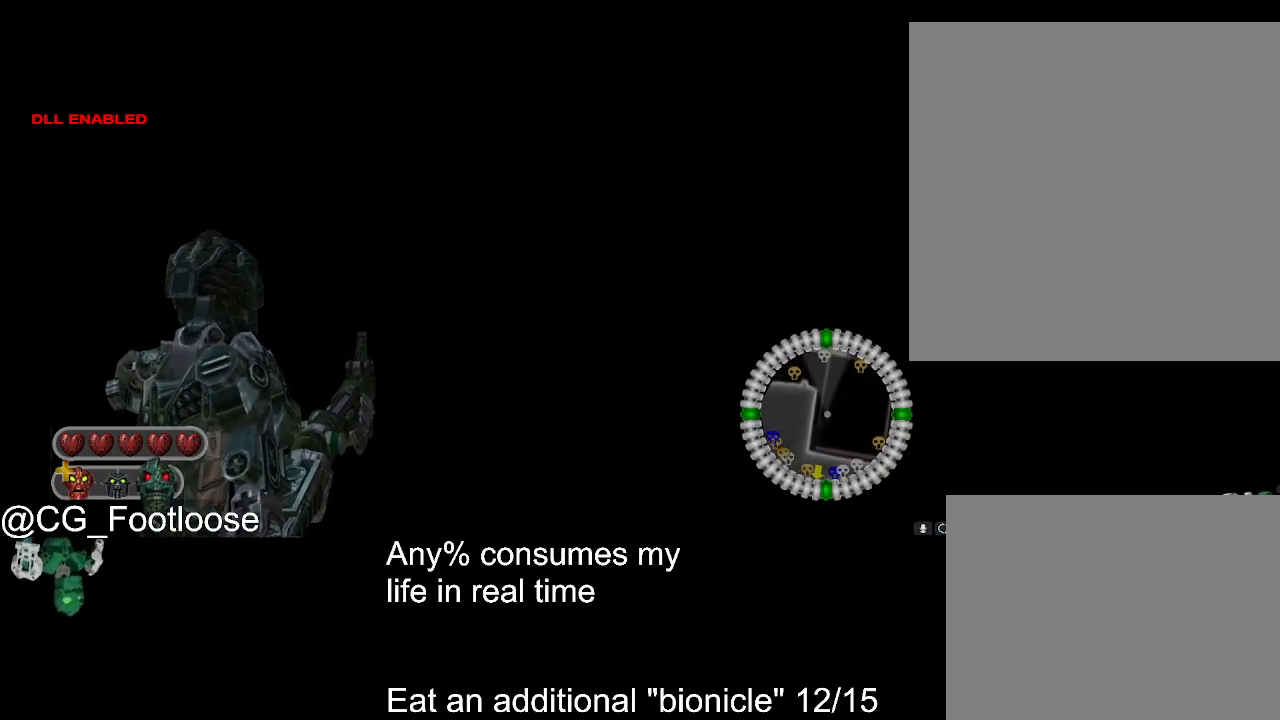
{"keys": ["w"], "mouse": [], "events": [[383, "a", "up"]]}
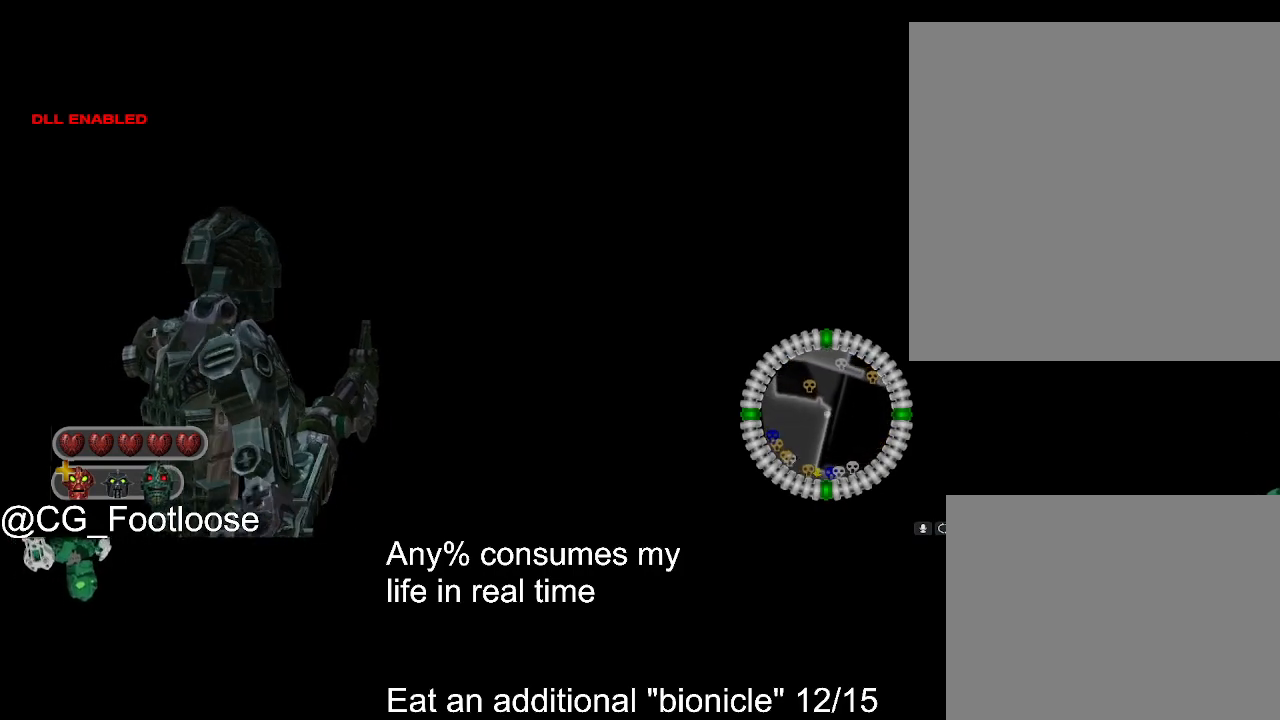
{"keys": ["d", "w"], "mouse": [], "events": [[500, "d", "down"]]}
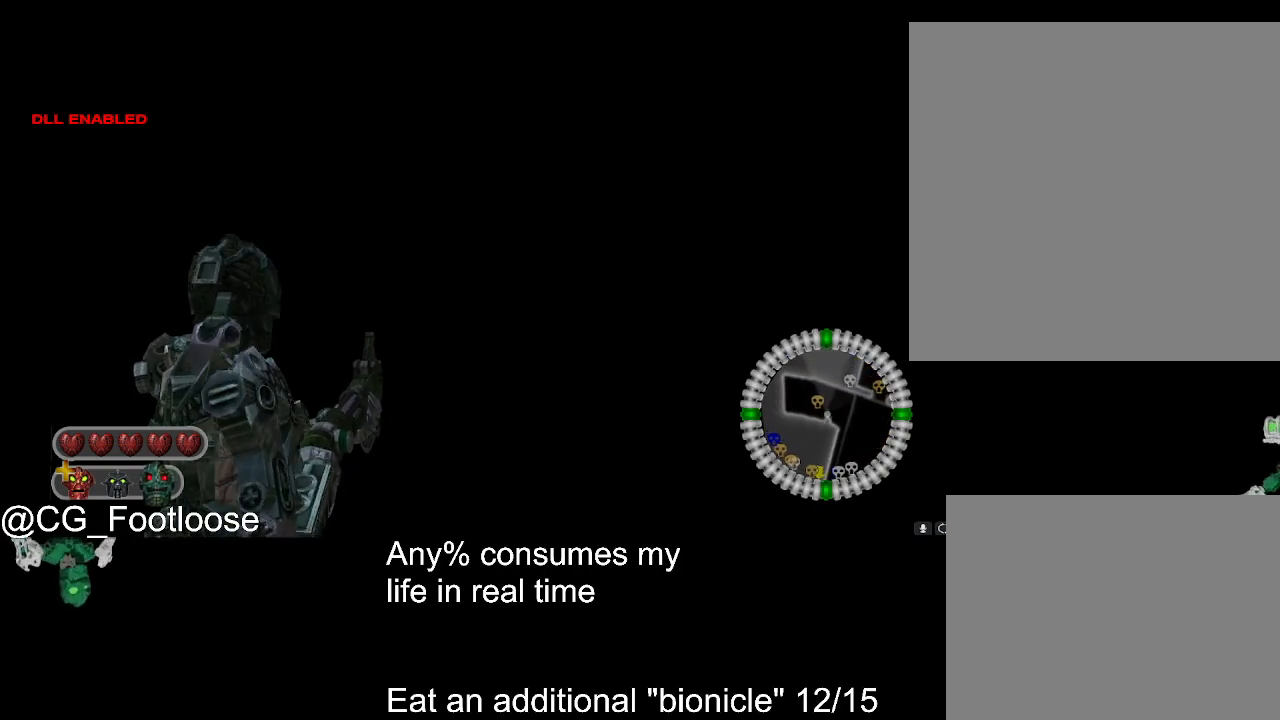
{"keys": ["d", "w"], "mouse": [], "events": []}
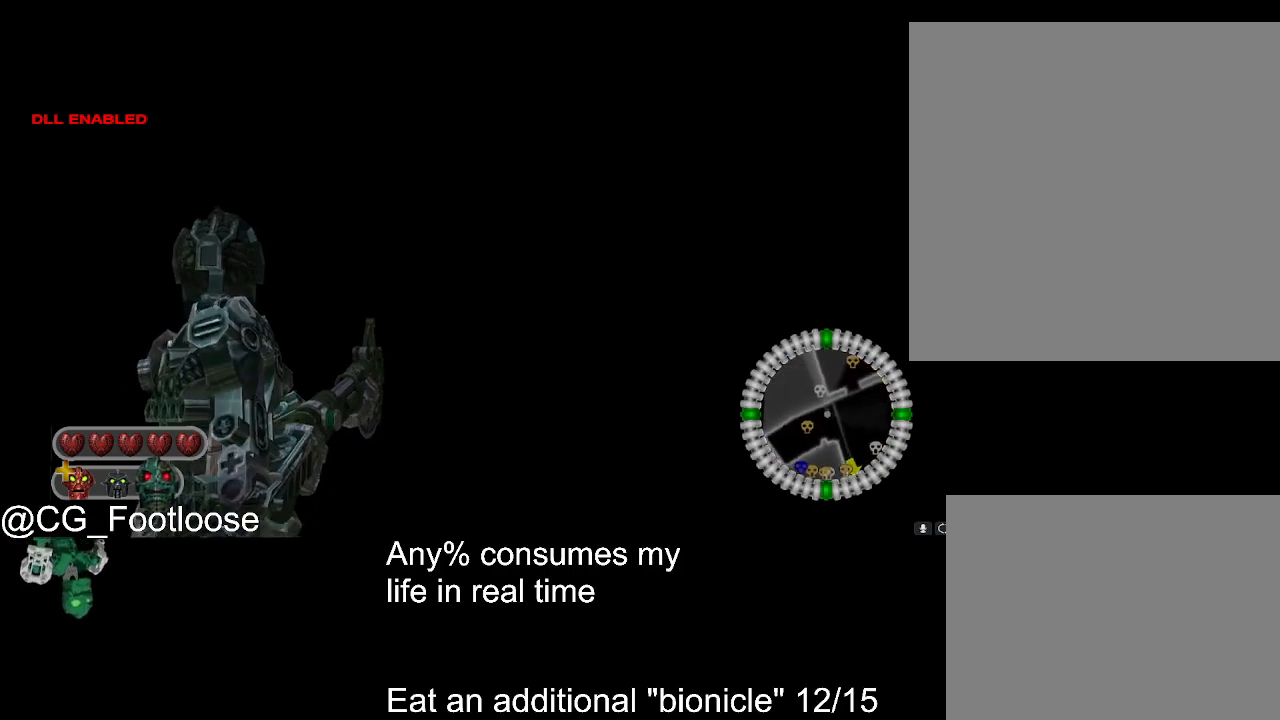
{"keys": ["d"], "mouse": [], "events": [[200, "w", "up"]]}
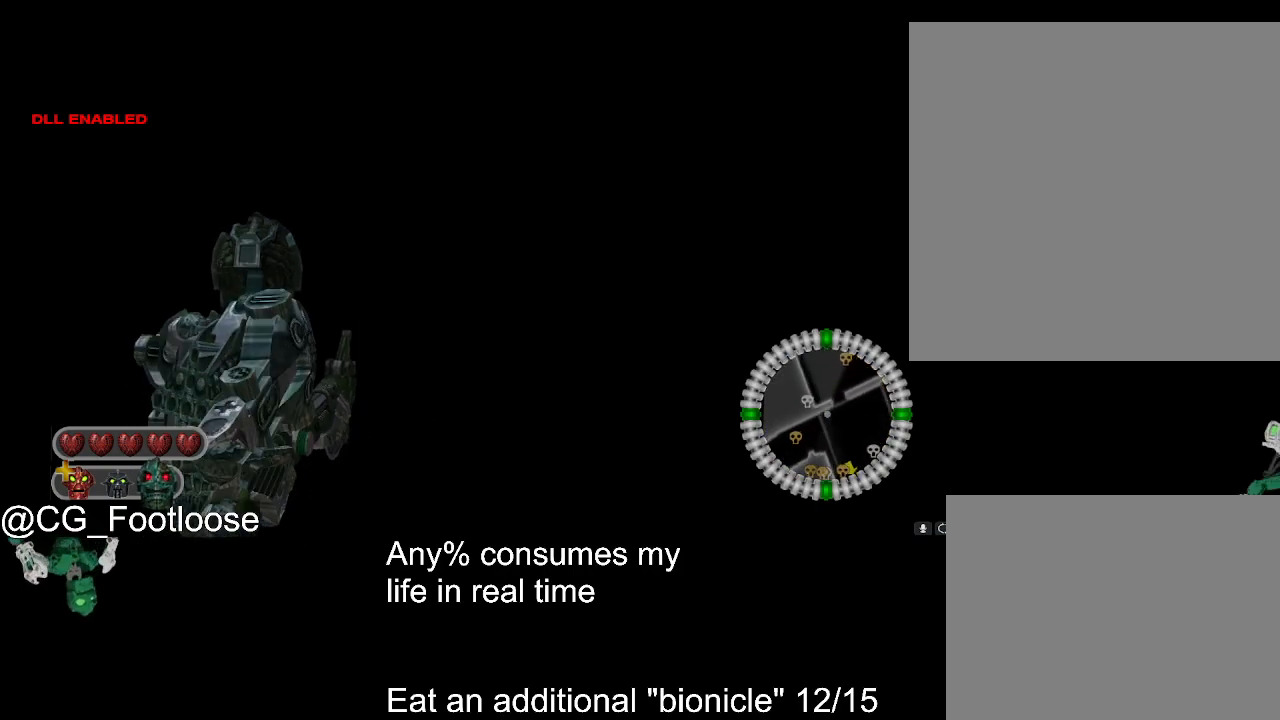
{"keys": ["w"], "mouse": [], "events": [[167, "w", "down"], [300, "d", "up"]]}
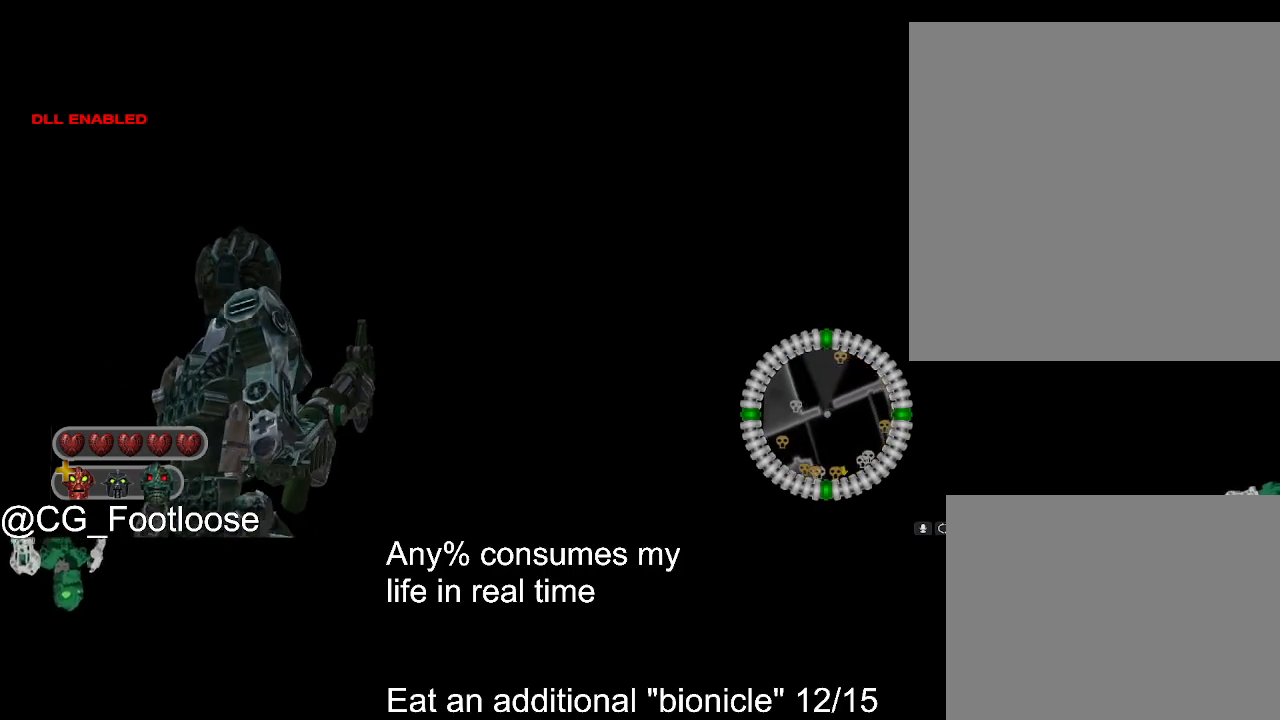
{"keys": ["w"], "mouse": [], "events": []}
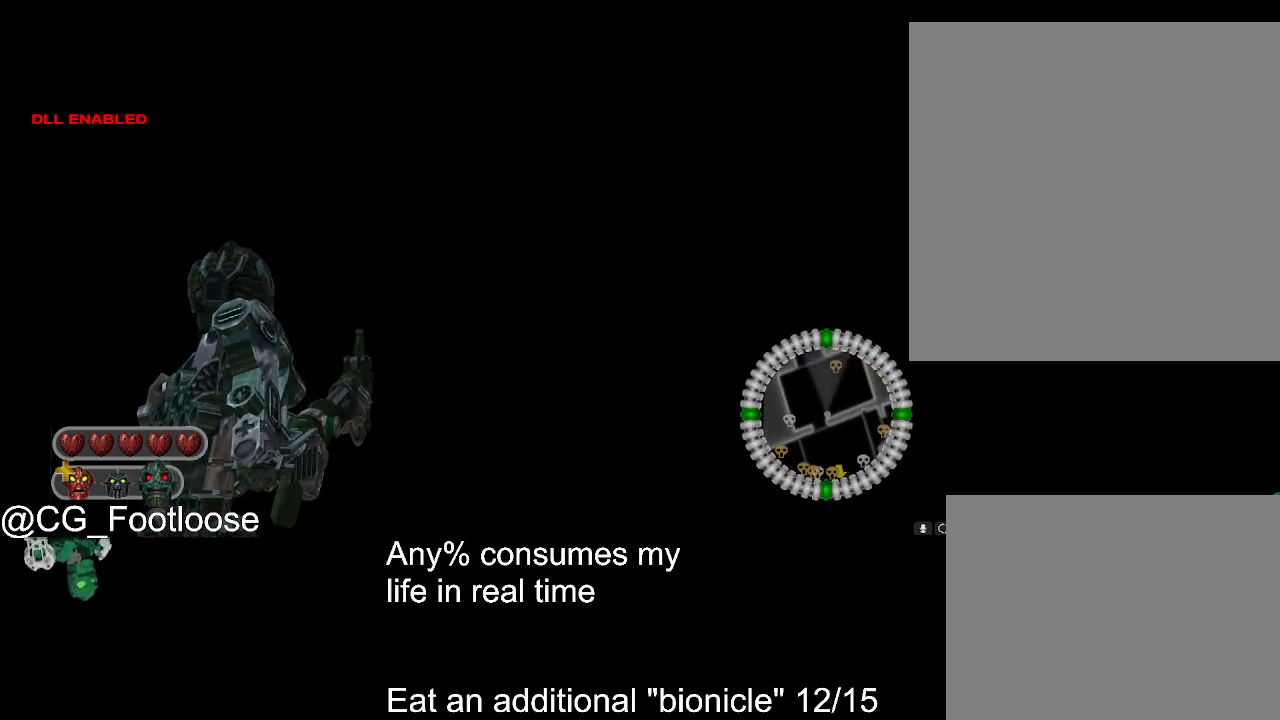
{"keys": ["w"], "mouse": [], "events": []}
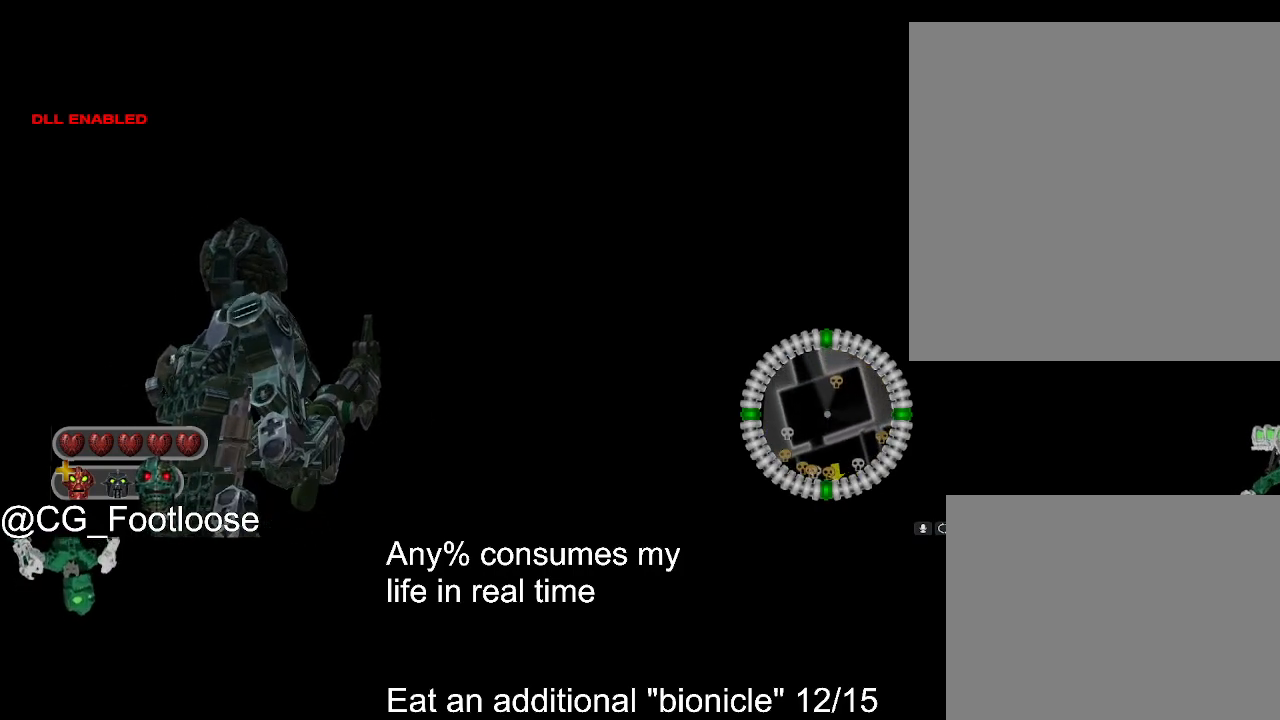
{"keys": ["w"], "mouse": [], "events": []}
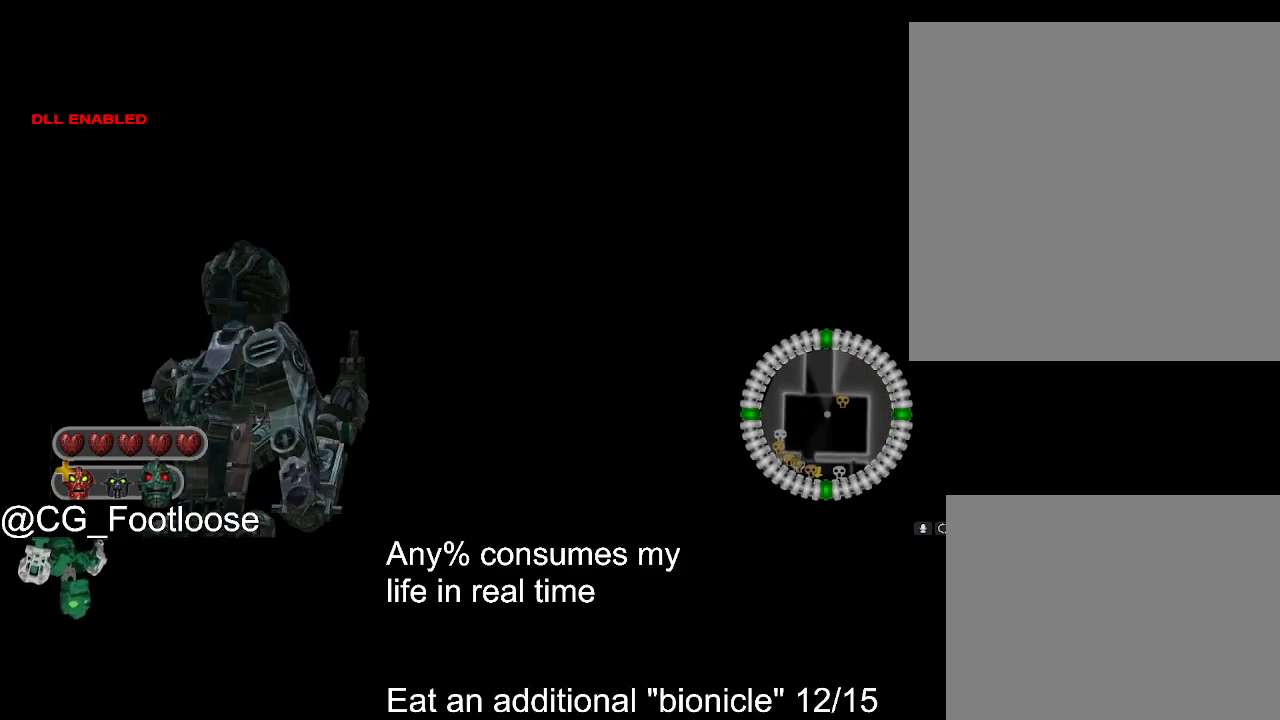
{"keys": ["w"], "mouse": [], "events": []}
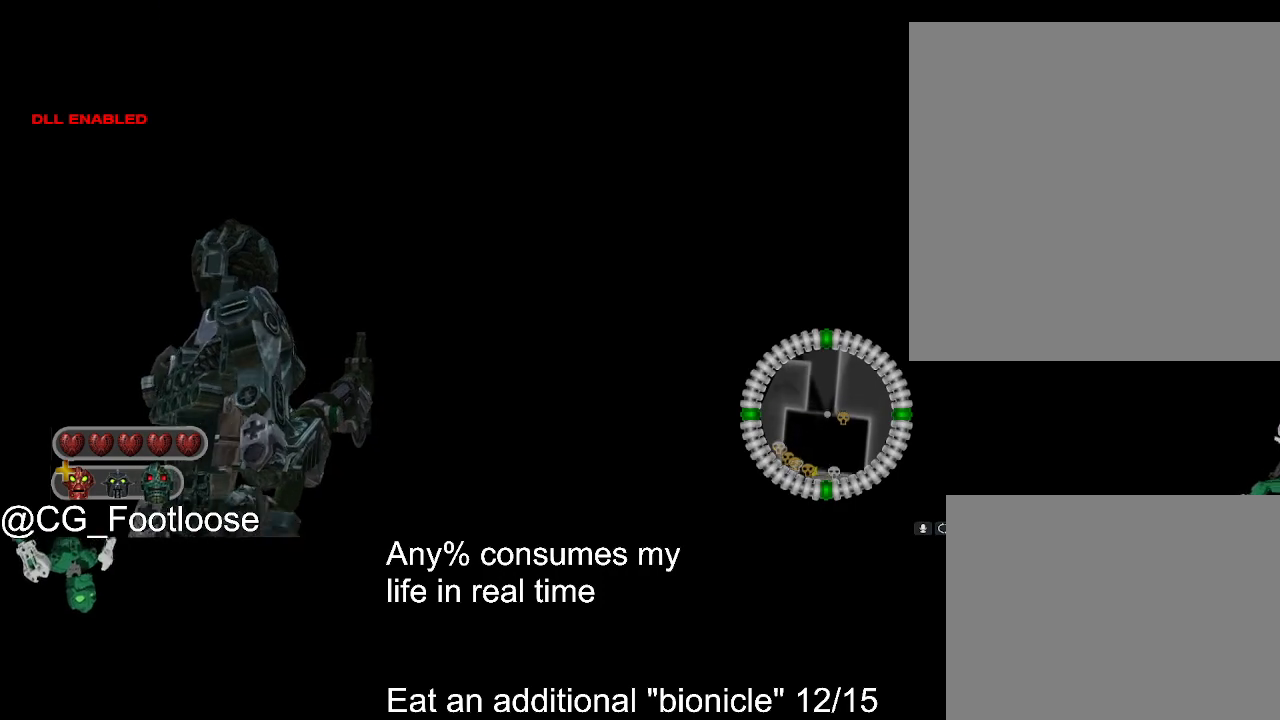
{"keys": ["w"], "mouse": [], "events": []}
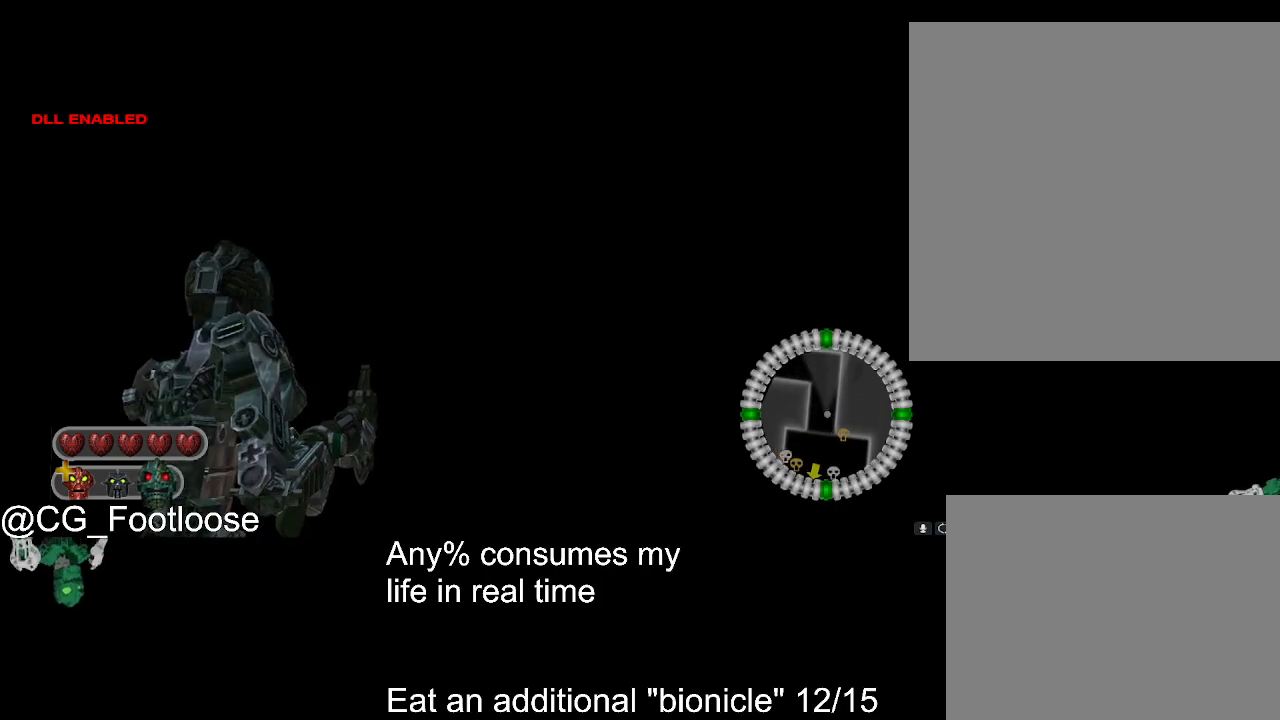
{"keys": ["w"], "mouse": [], "events": []}
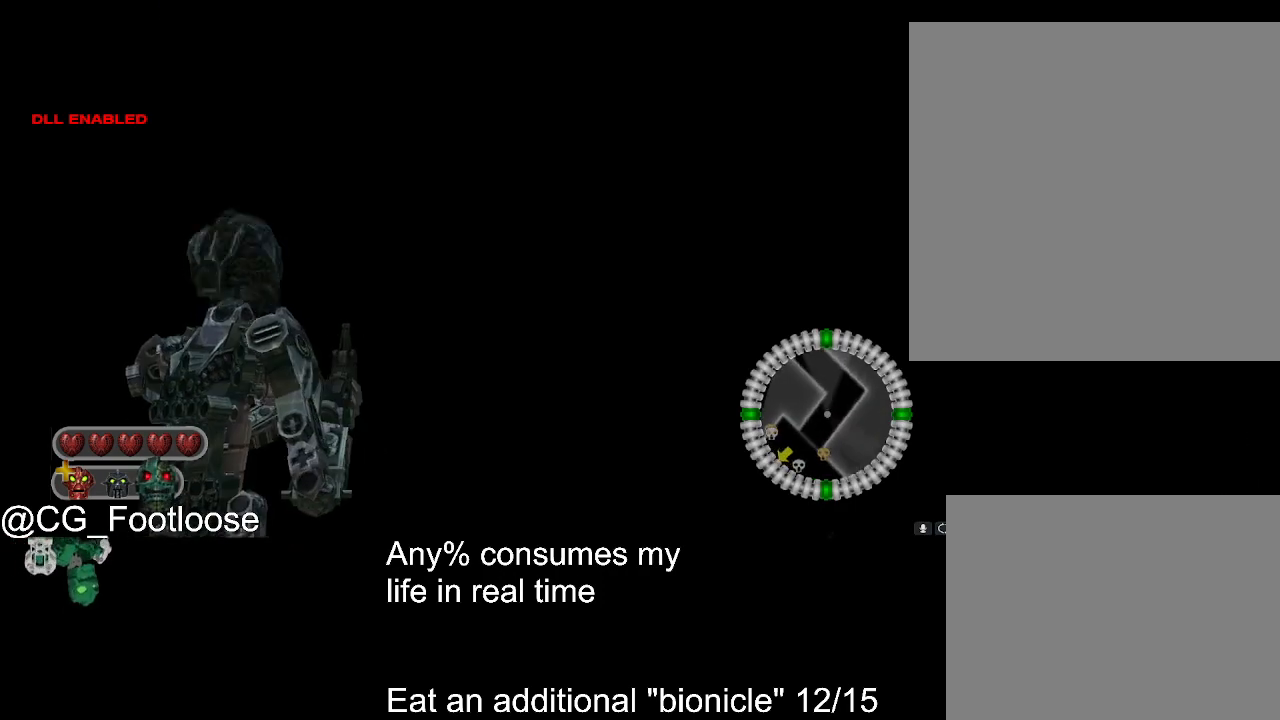
{"keys": ["w"], "mouse": [], "events": []}
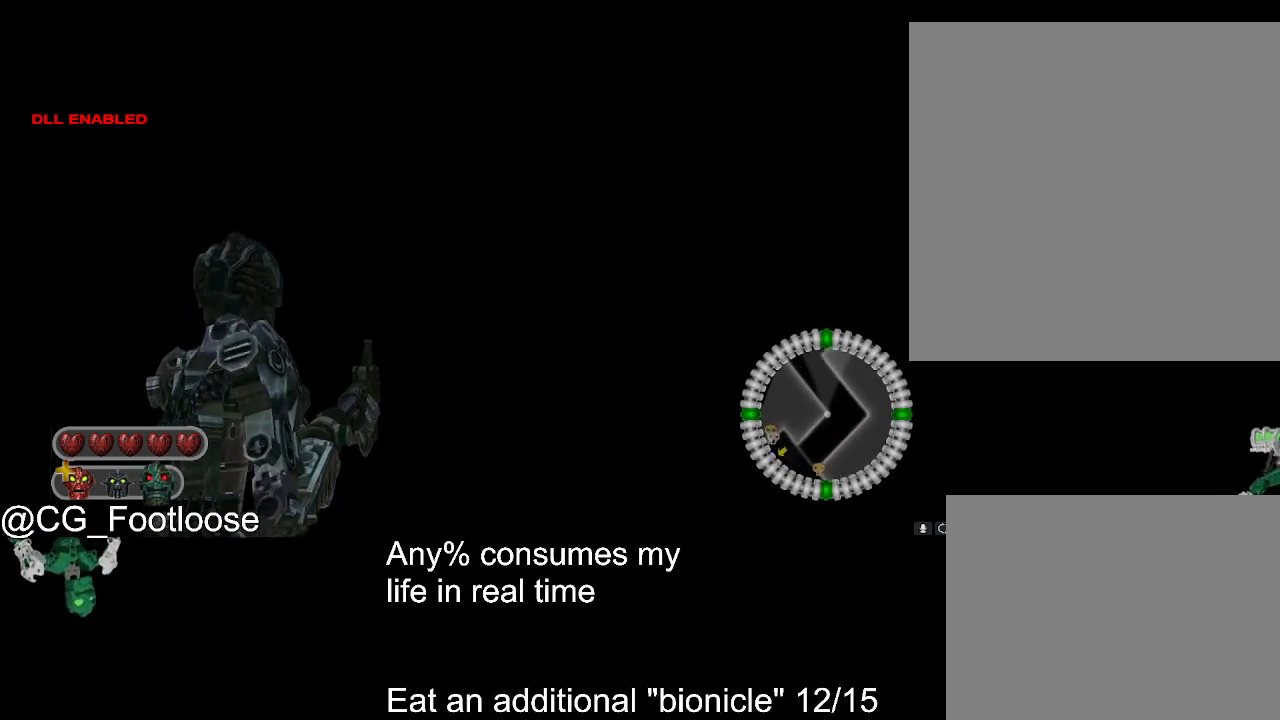
{"keys": ["w"], "mouse": [], "events": []}
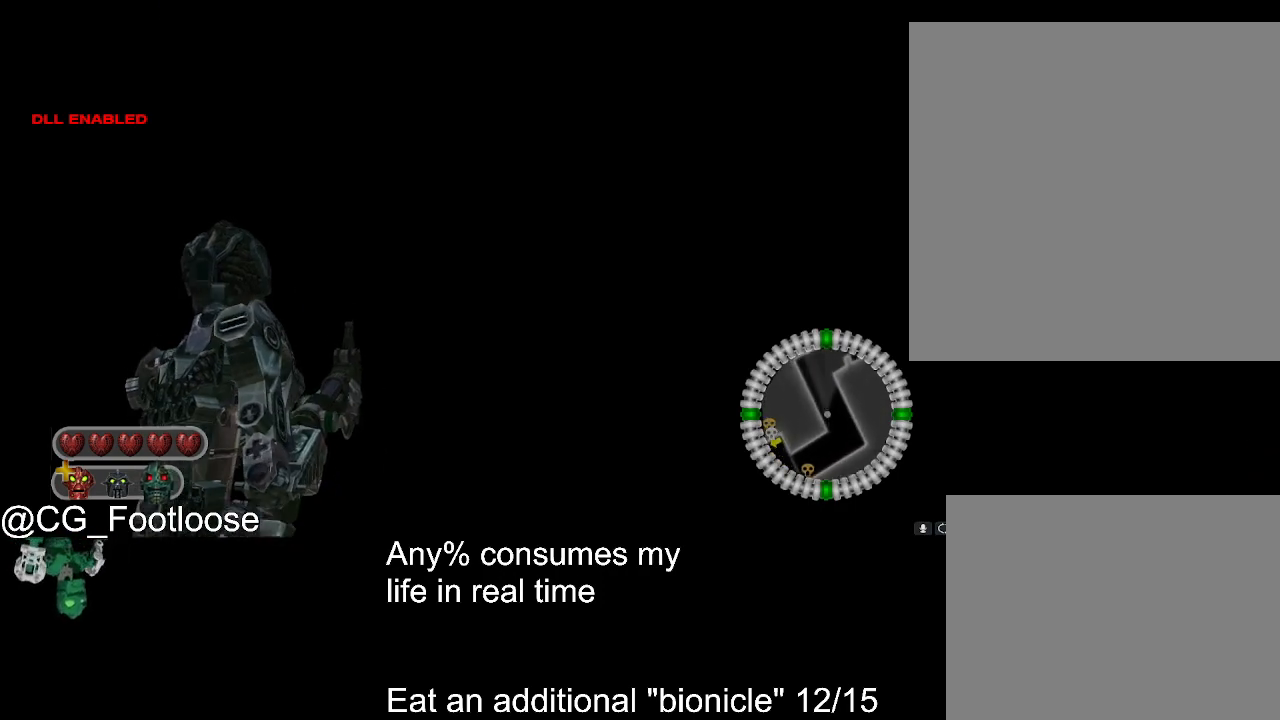
{"keys": ["w"], "mouse": [], "events": []}
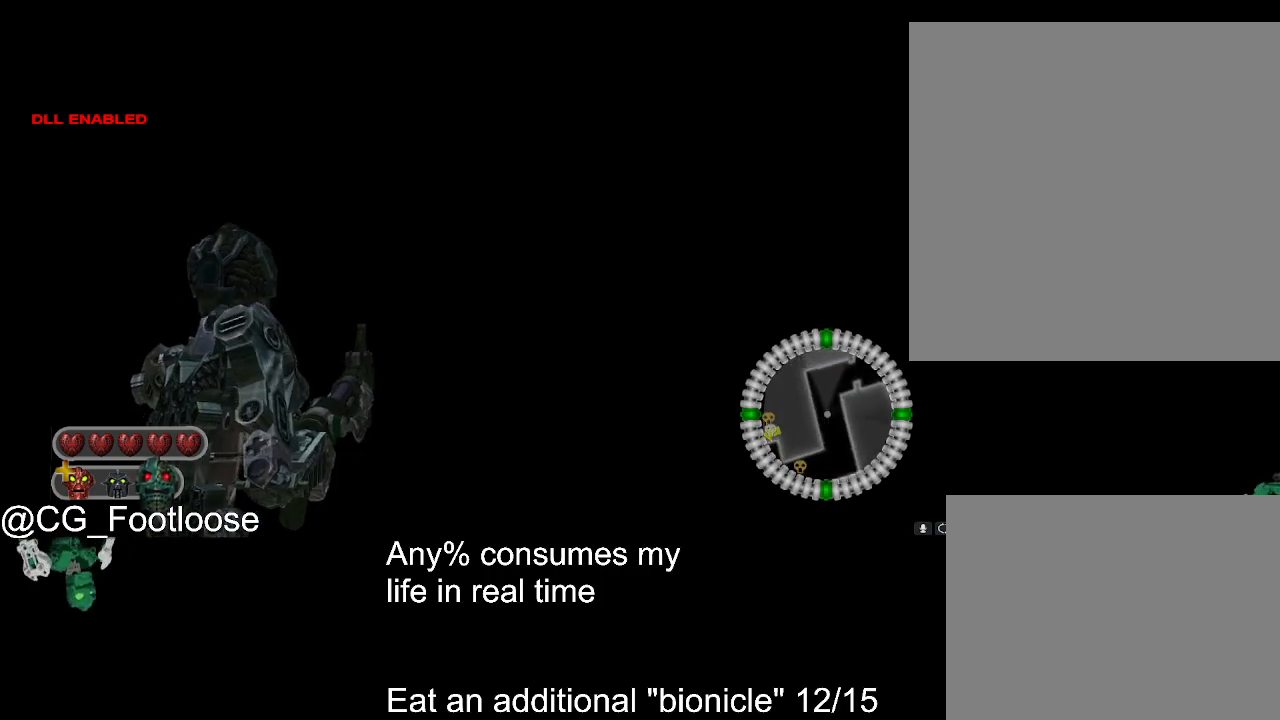
{"keys": [], "mouse": [], "events": [[417, "w", "up"]]}
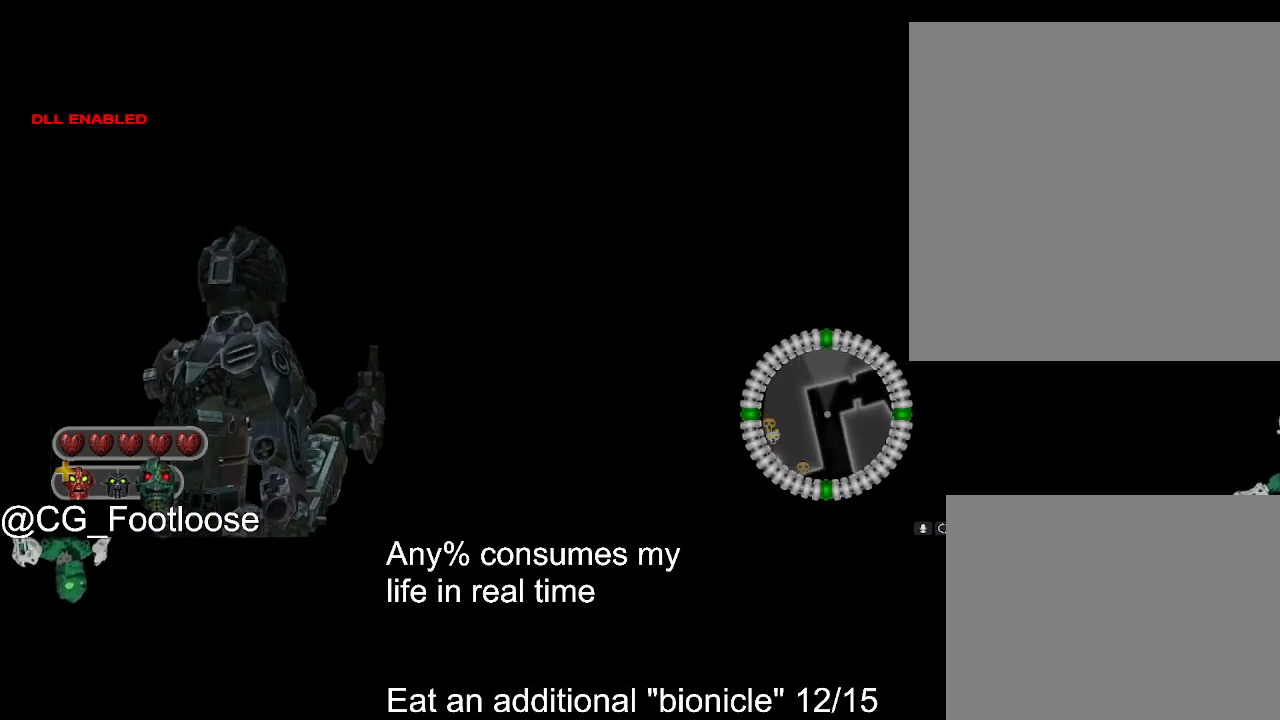
{"keys": ["s"], "mouse": [], "events": [[100, "s", "down"]]}
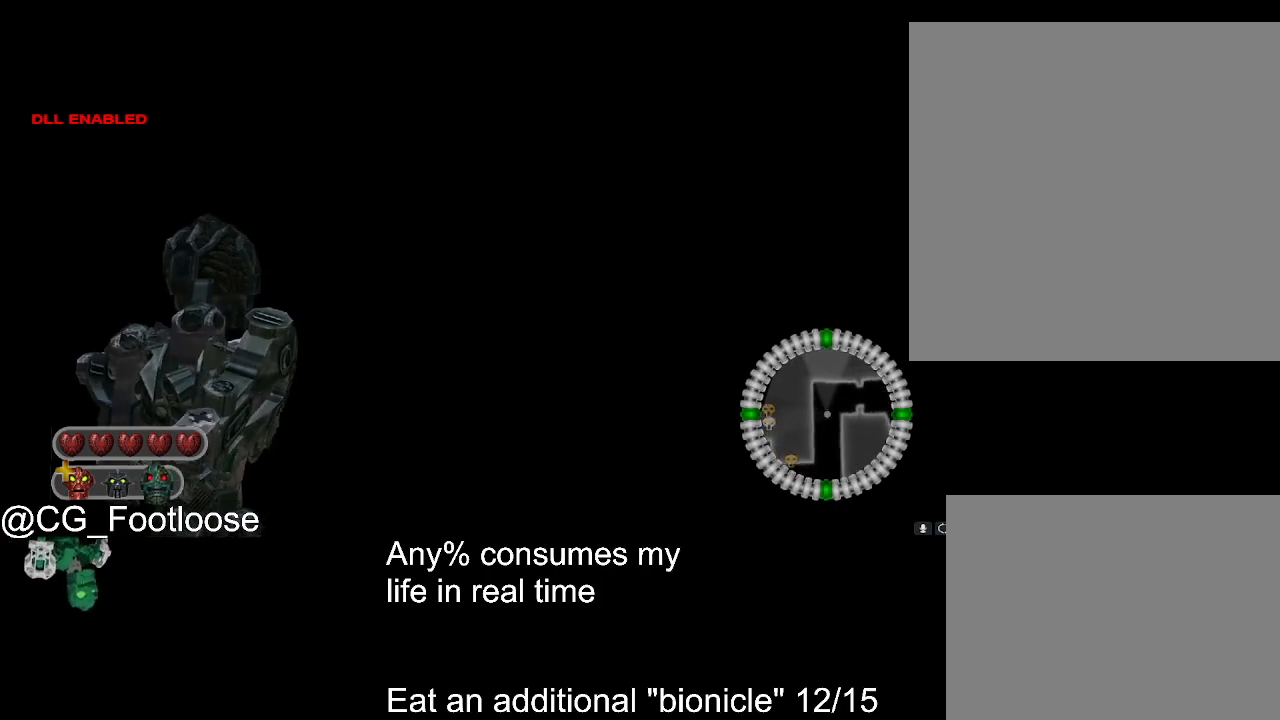
{"keys": ["a"], "mouse": [], "events": [[350, "a", "down"], [400, "s", "up"]]}
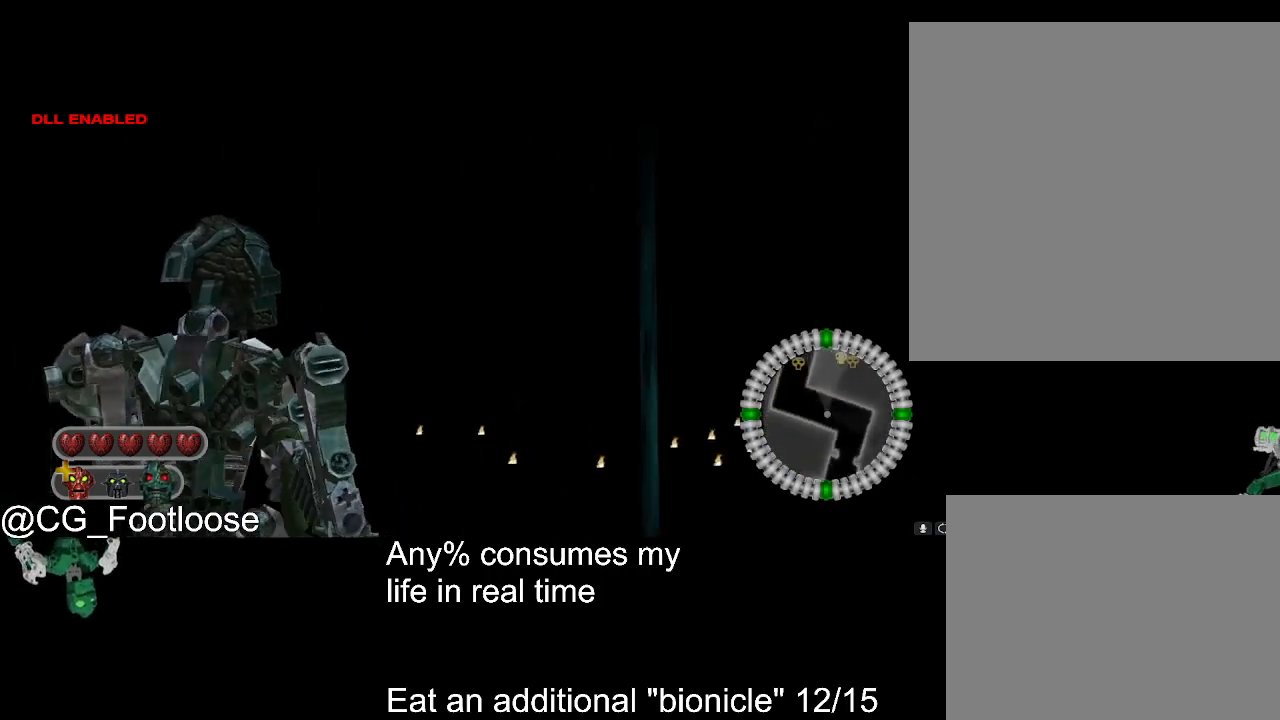
{"keys": ["w"], "mouse": [], "events": [[50, "w", "down"], [317, "a", "up"]]}